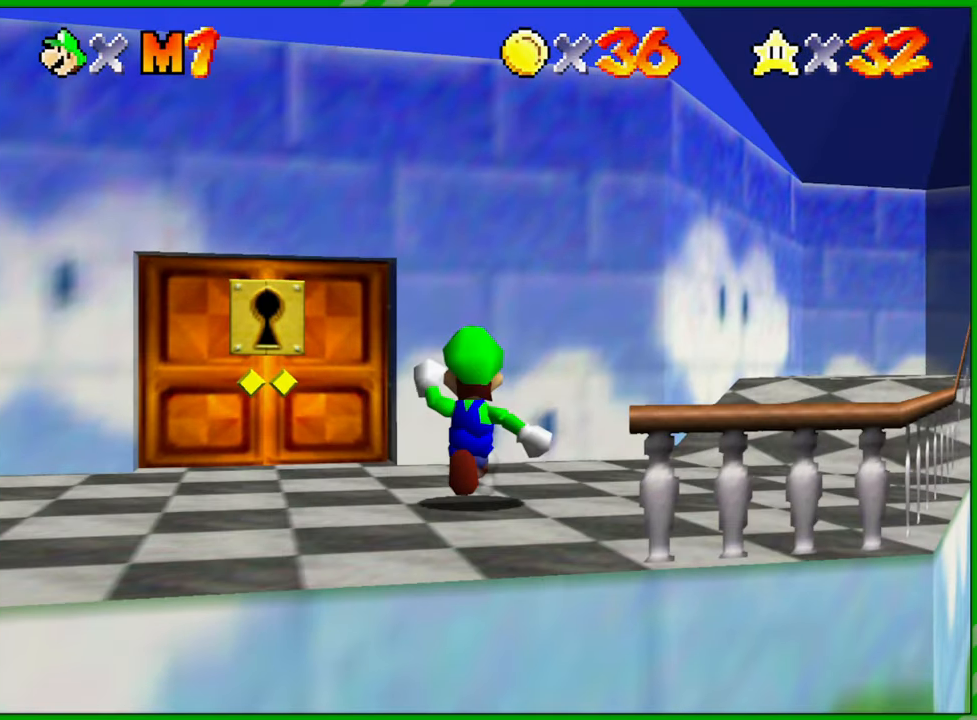
Gameplay with a controller (Nintendo layout); each line is a JSON object with the inputs held at the frame after it. "events" lists button and stick changes between this image and that frame as [ms after this image, input, new state], when the widget could be followed in between. Not read: A B L1 L3 R1 R3 X Y.
{"buttons": [], "left_stick": "up", "events": [[383, "left_stick", "up"]]}
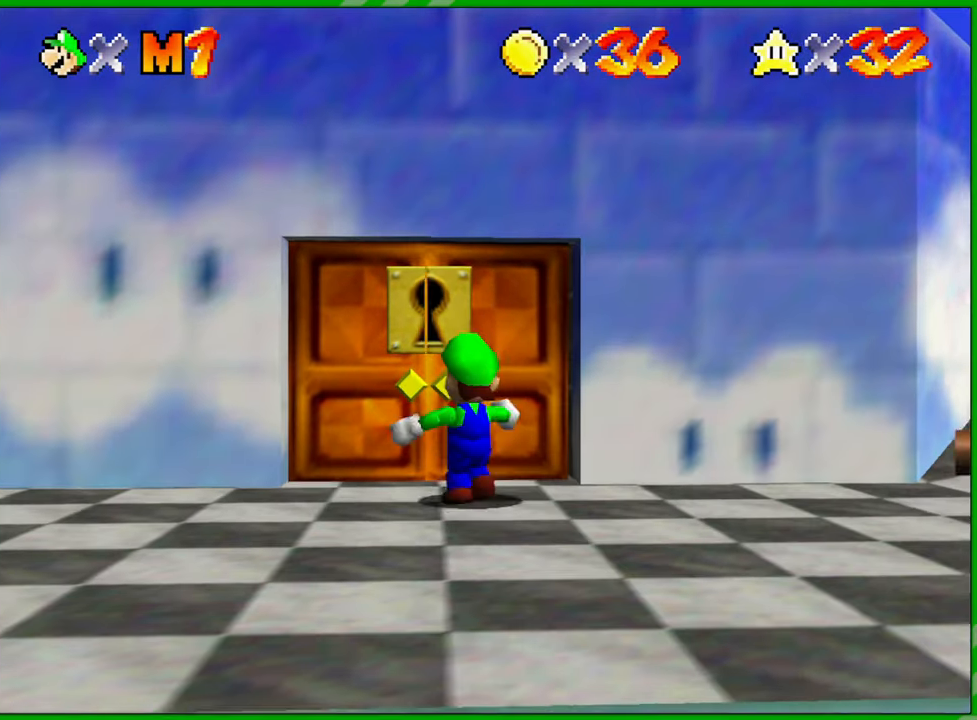
{"buttons": [], "left_stick": "center", "events": [[417, "left_stick", "center"]]}
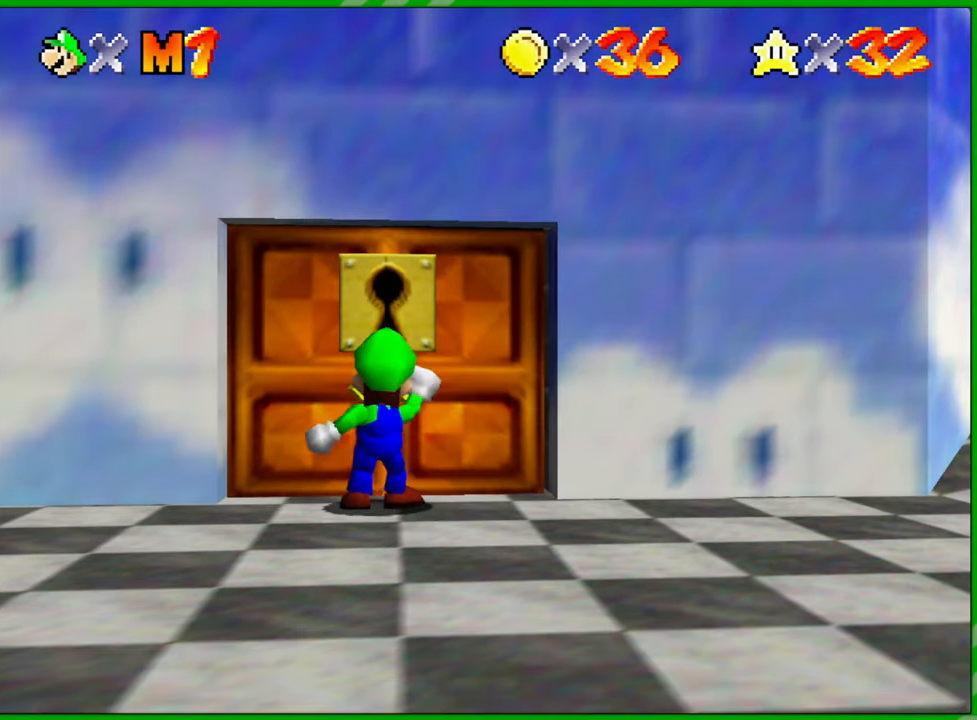
{"buttons": [], "left_stick": "center", "events": []}
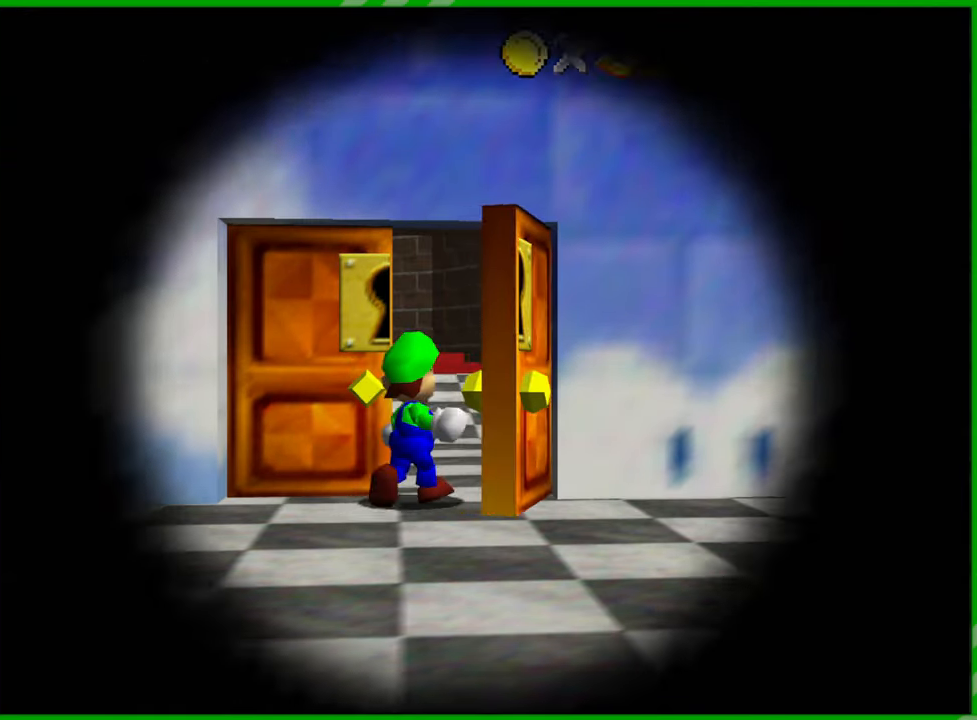
{"buttons": [], "left_stick": "center", "events": []}
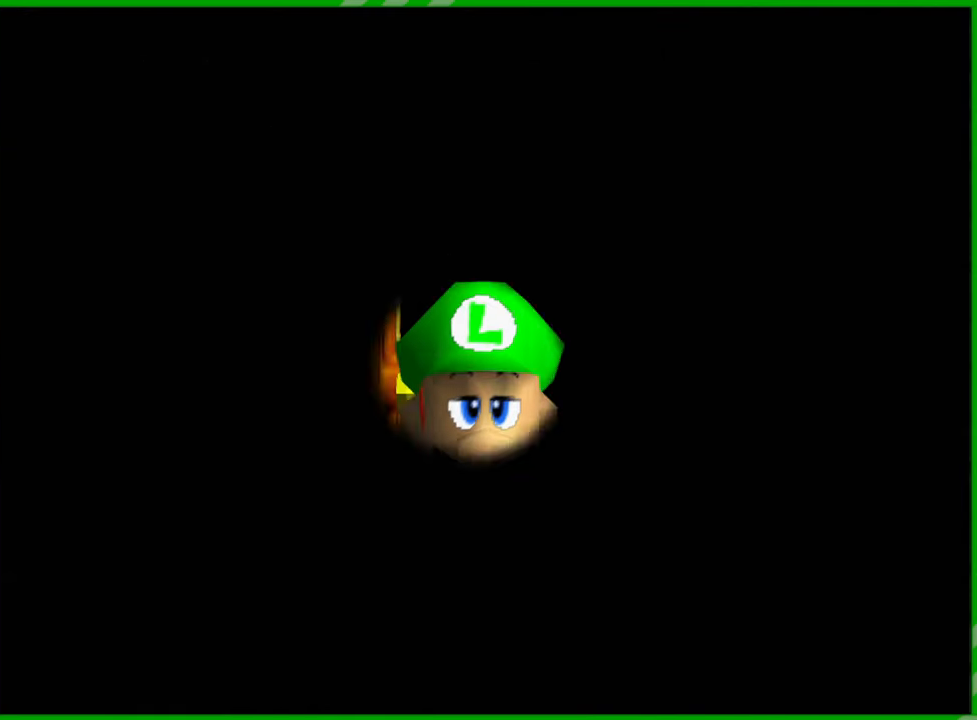
{"buttons": [], "left_stick": "center", "events": []}
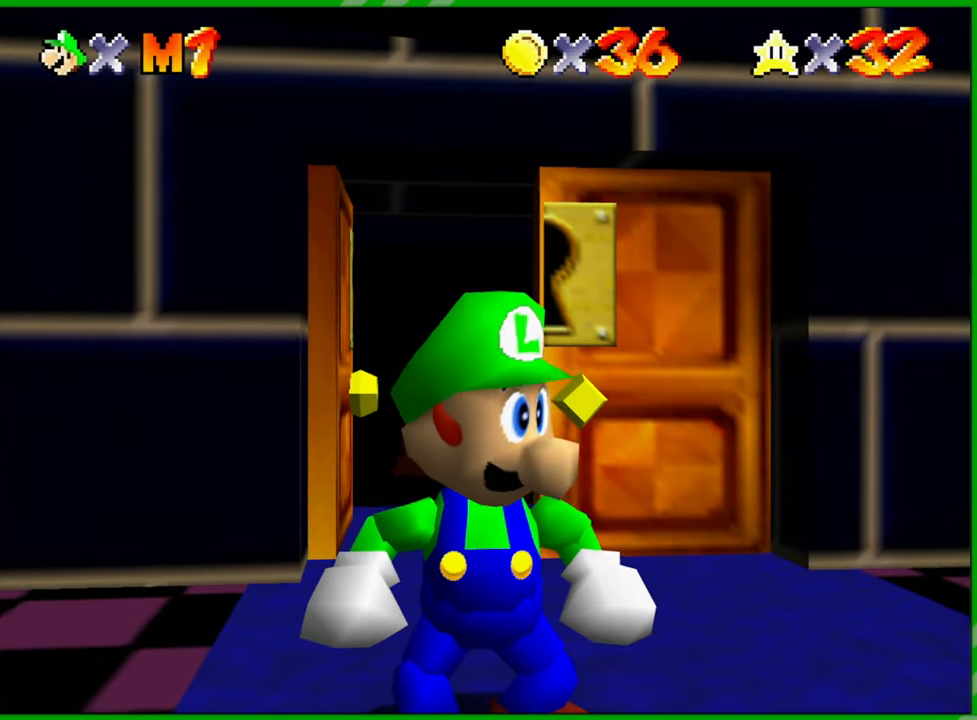
{"buttons": ["C_LEFT"], "left_stick": "right", "events": [[417, "C_LEFT", "down"], [483, "left_stick", "right"]]}
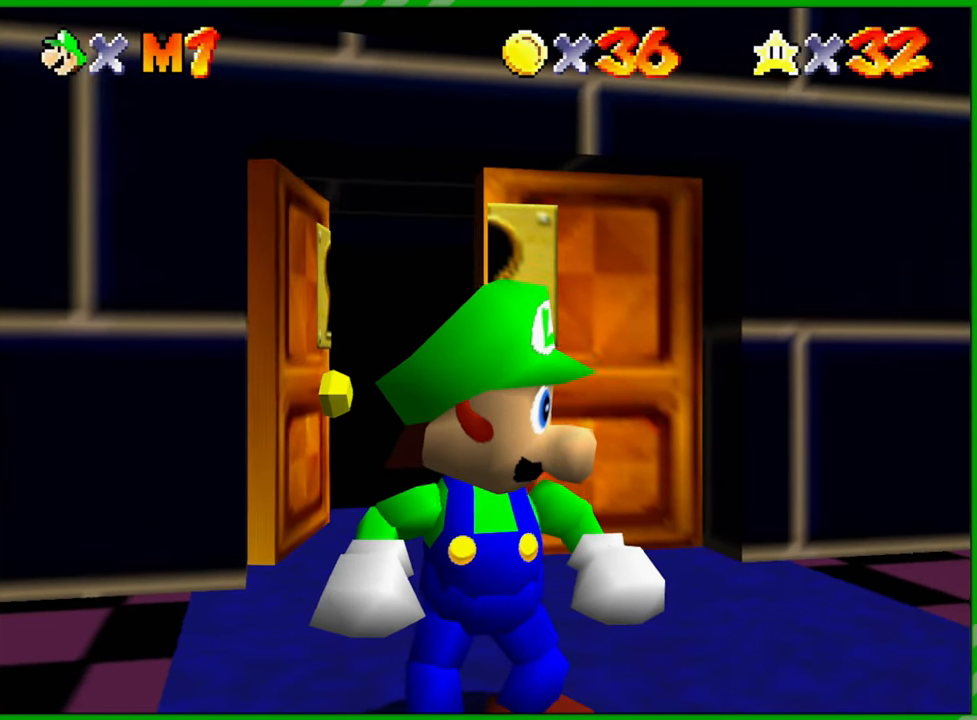
{"buttons": ["C_LEFT"], "left_stick": "center", "events": [[67, "C_LEFT", "up"], [167, "C_LEFT", "down"], [300, "C_LEFT", "up"], [367, "left_stick", "center"], [400, "C_LEFT", "down"]]}
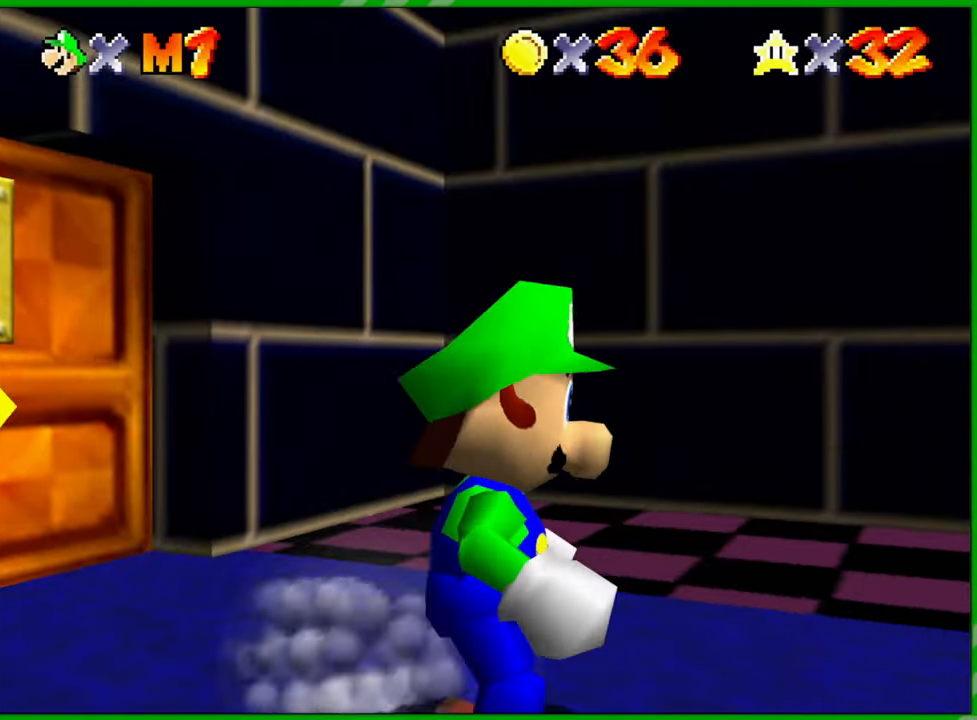
{"buttons": ["C_LEFT"], "left_stick": "center", "events": [[33, "C_LEFT", "up"], [133, "C_LEFT", "down"], [283, "C_LEFT", "up"], [400, "C_LEFT", "down"]]}
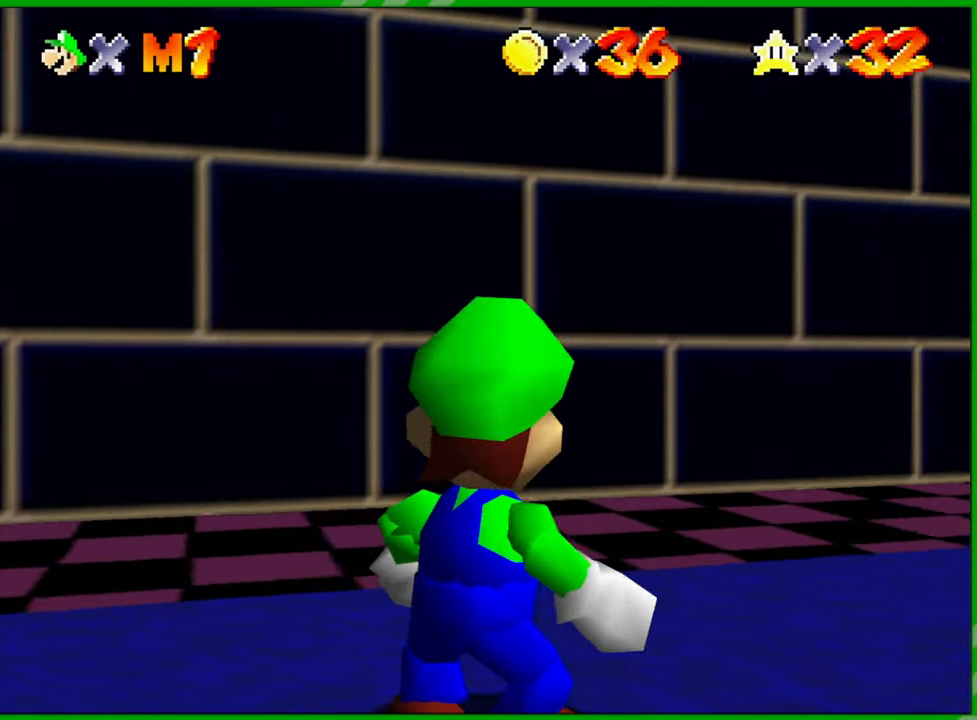
{"buttons": [], "left_stick": "up-right", "events": [[50, "C_LEFT", "up"], [67, "left_stick", "right"], [150, "C_LEFT", "down"], [167, "left_stick", "up-right"], [283, "C_LEFT", "up"], [383, "C_LEFT", "down"], [450, "C_LEFT", "up"]]}
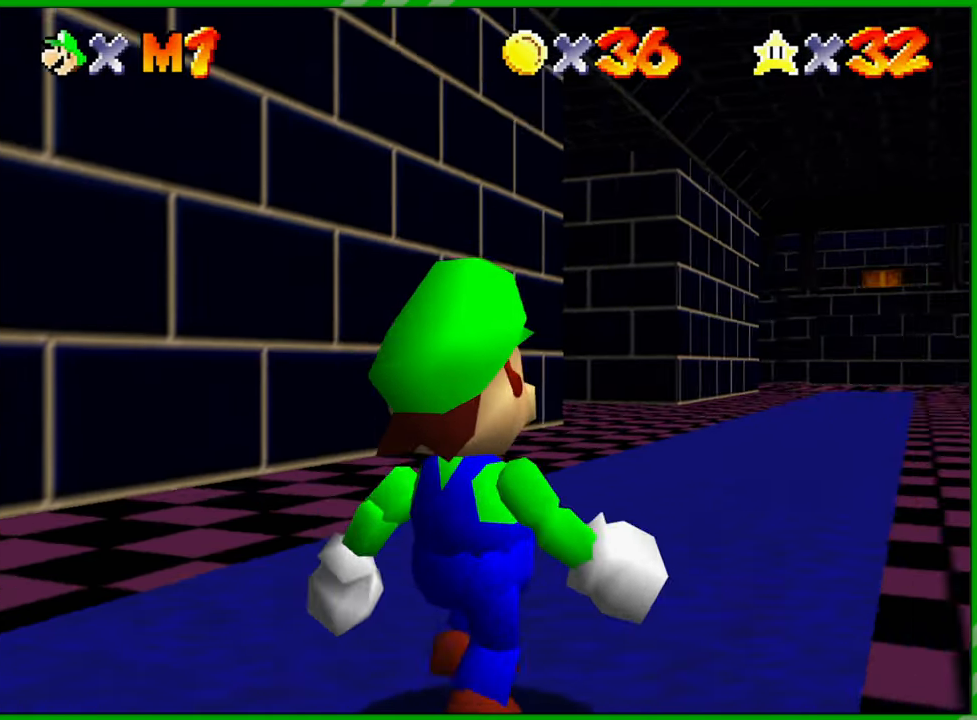
{"buttons": [], "left_stick": "up", "events": [[83, "left_stick", "up"]]}
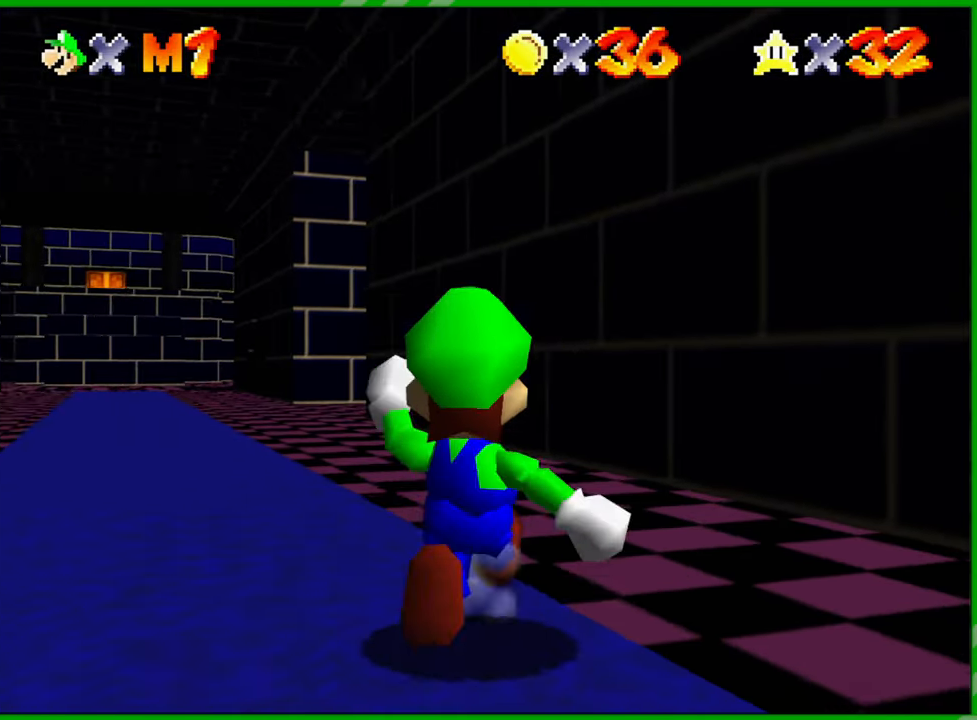
{"buttons": [], "left_stick": "up", "events": [[117, "left_stick", "up-left"], [450, "left_stick", "up"]]}
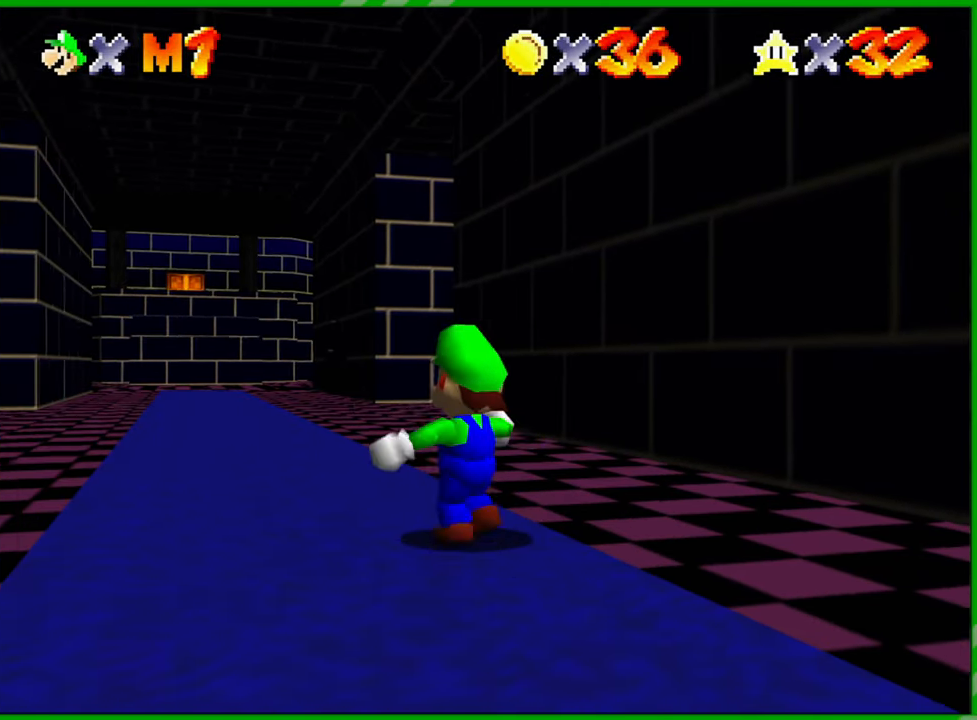
{"buttons": [], "left_stick": "center", "events": [[83, "left_stick", "center"]]}
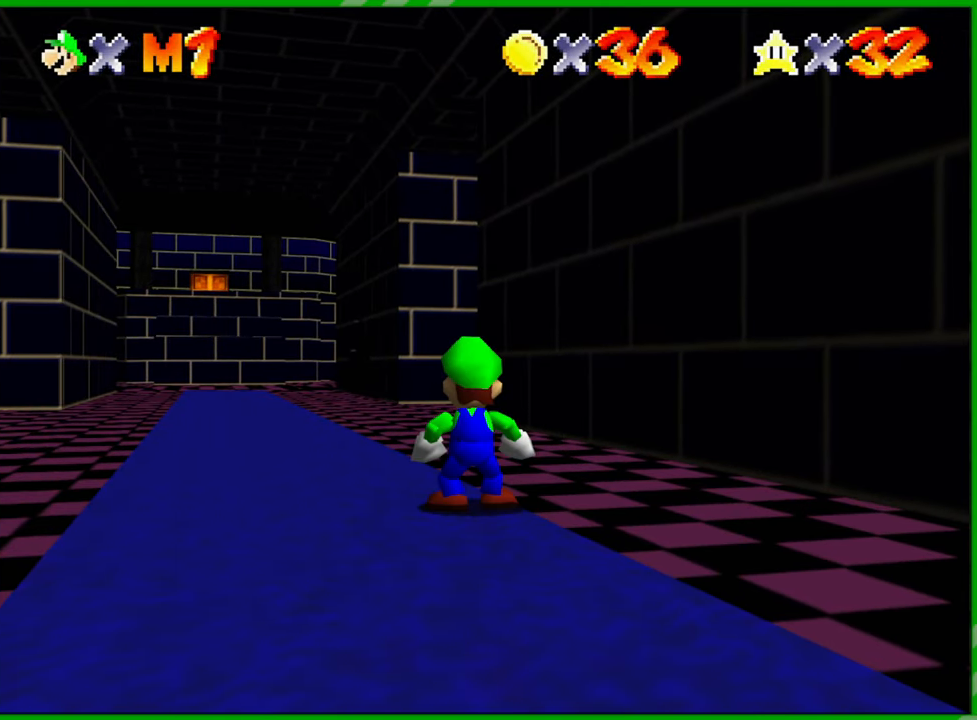
{"buttons": [], "left_stick": "center", "events": []}
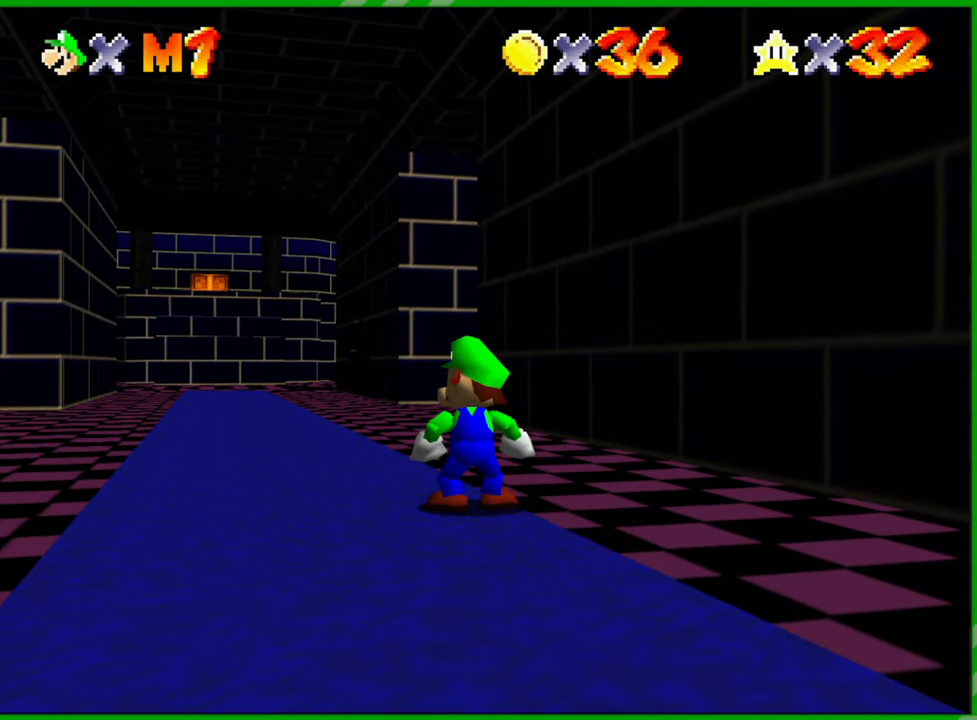
{"buttons": [], "left_stick": "center", "events": []}
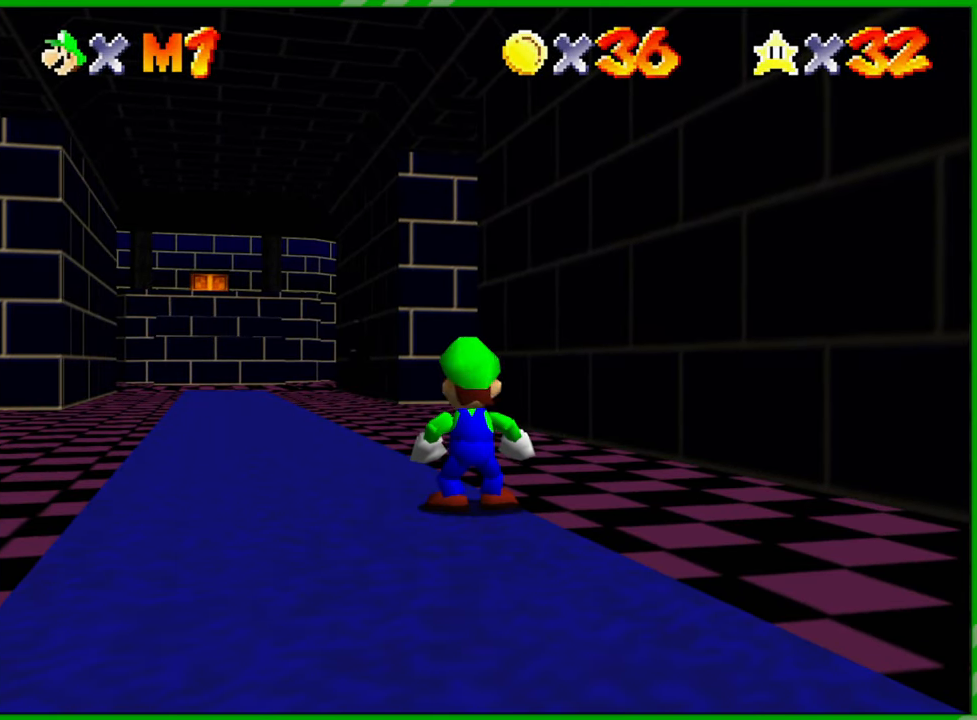
{"buttons": [], "left_stick": "center", "events": []}
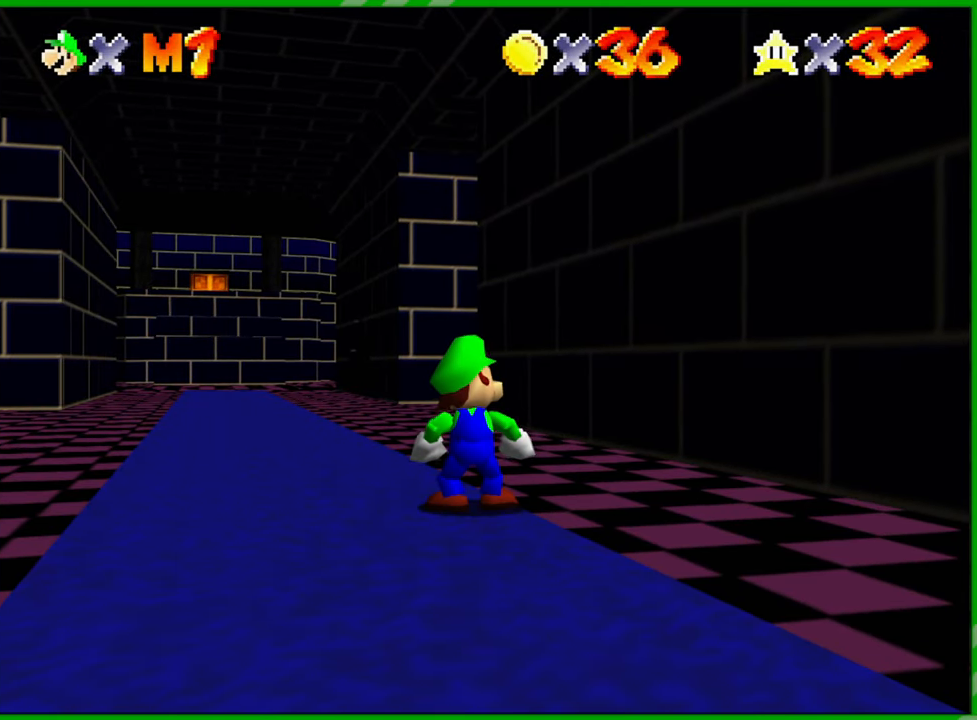
{"buttons": [], "left_stick": "up-left", "events": [[117, "left_stick", "up-left"]]}
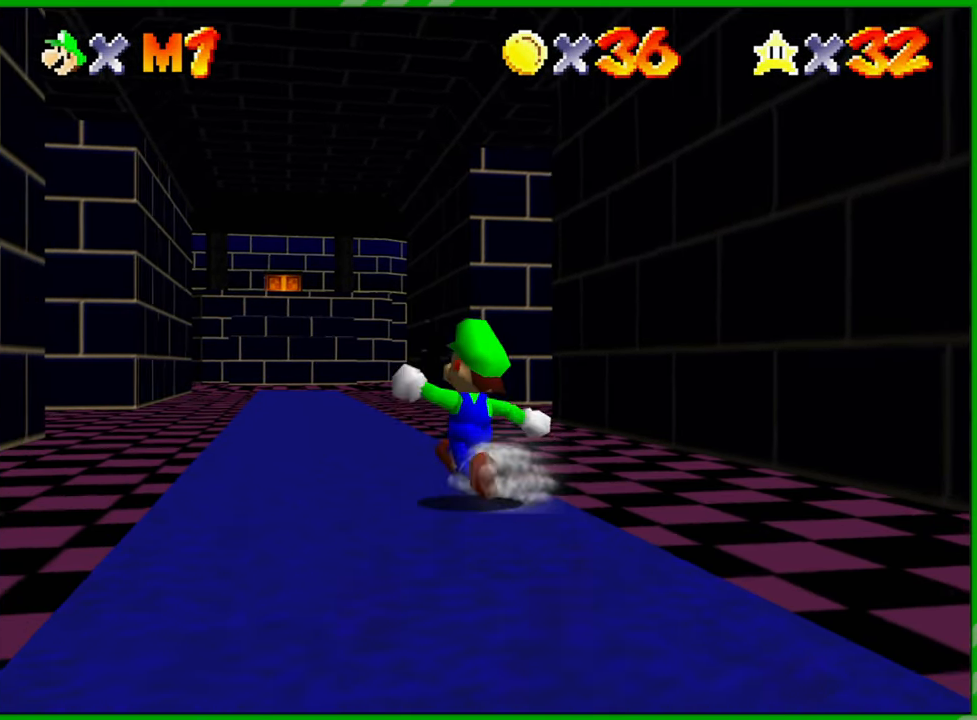
{"buttons": [], "left_stick": "up", "events": [[200, "left_stick", "up"]]}
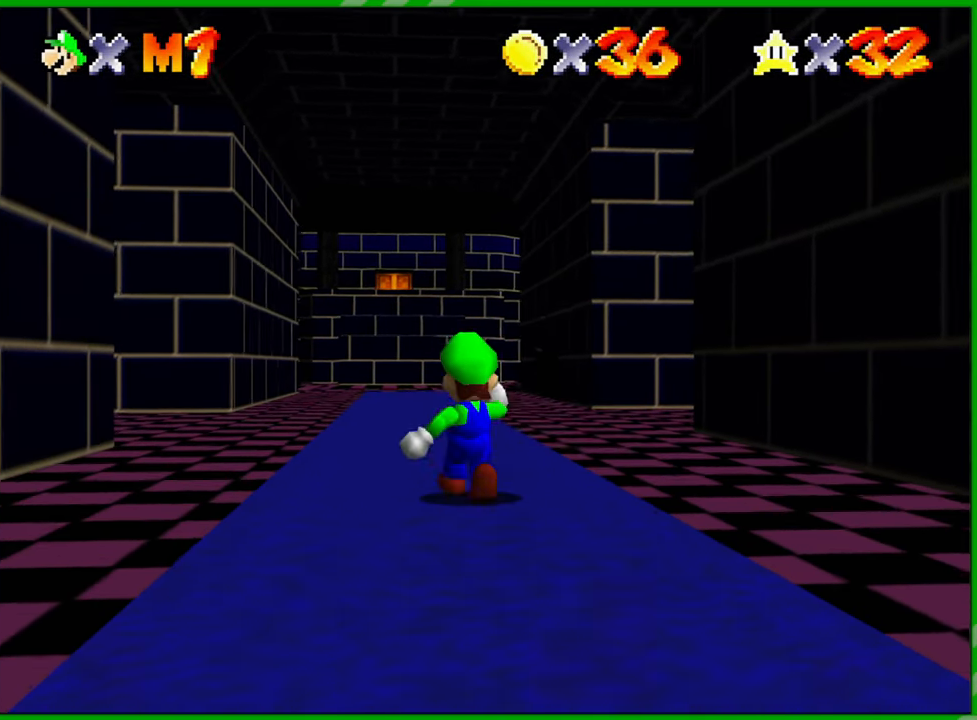
{"buttons": [], "left_stick": "up", "events": []}
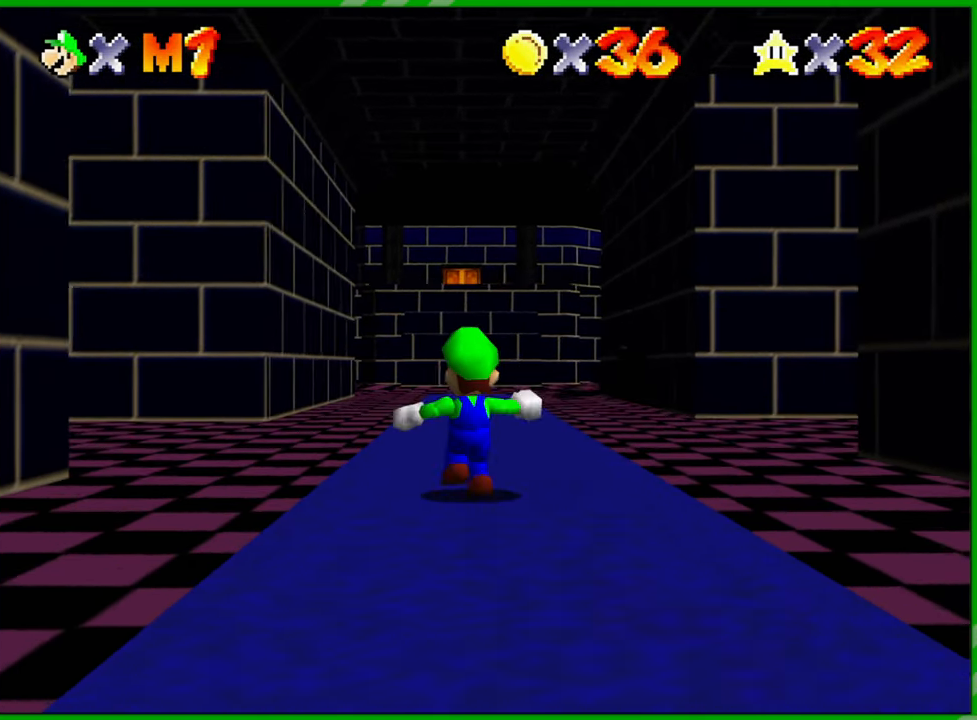
{"buttons": [], "left_stick": "up-left", "events": [[283, "C_RIGHT", "down"], [350, "left_stick", "up-left"], [450, "C_RIGHT", "up"]]}
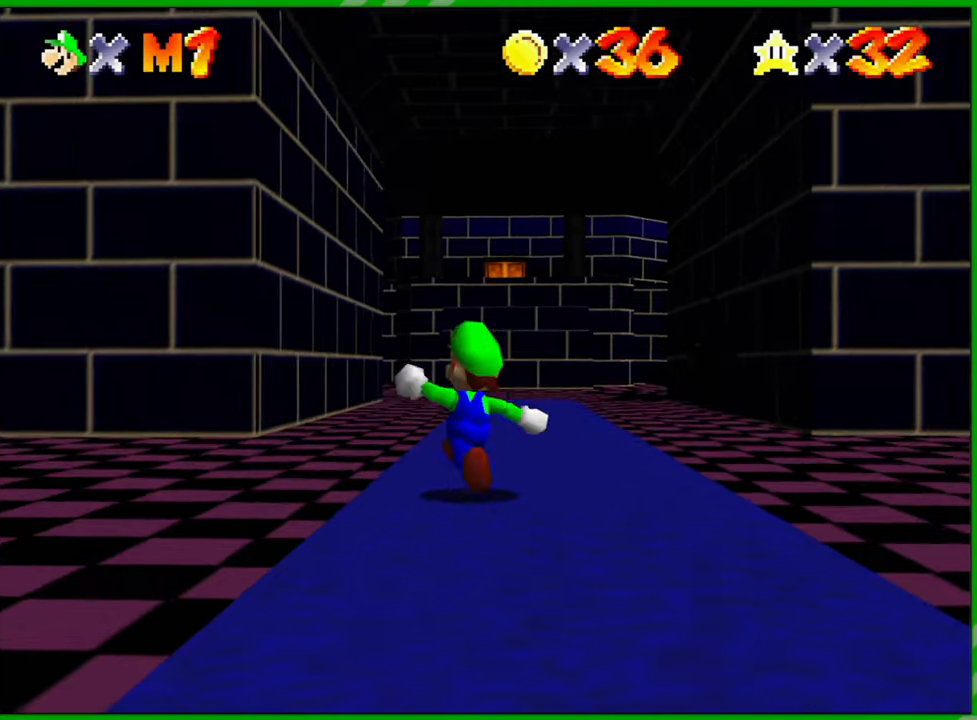
{"buttons": [], "left_stick": "up", "events": [[33, "C_RIGHT", "down"], [167, "C_RIGHT", "up"], [283, "C_RIGHT", "down"], [383, "C_RIGHT", "up"], [467, "left_stick", "up"]]}
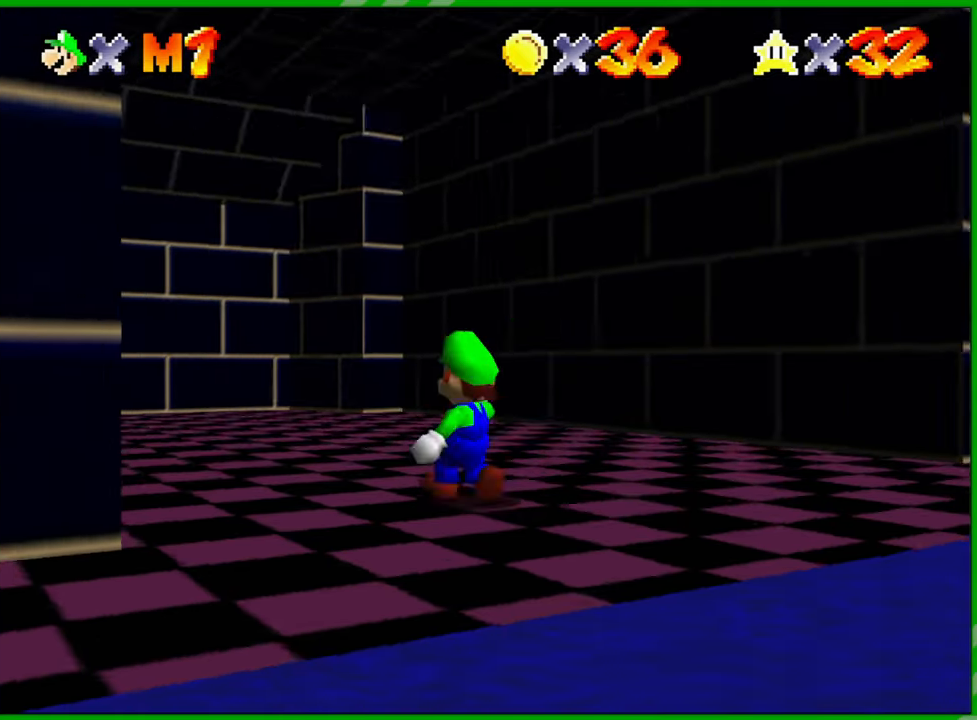
{"buttons": [], "left_stick": "up", "events": []}
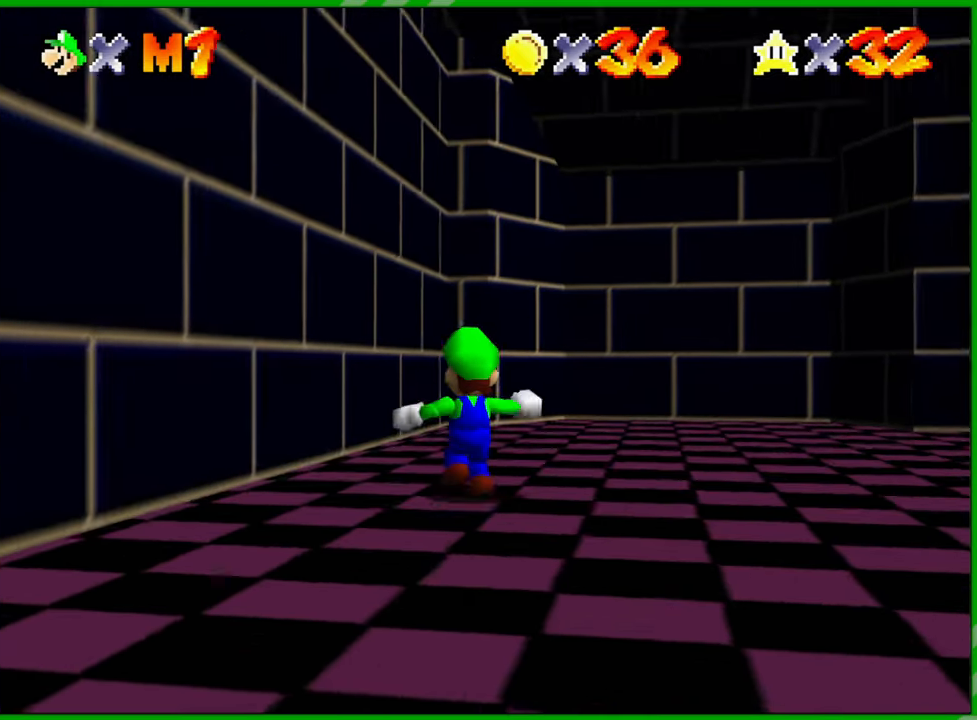
{"buttons": ["C_LEFT"], "left_stick": "up", "events": [[383, "C_LEFT", "down"]]}
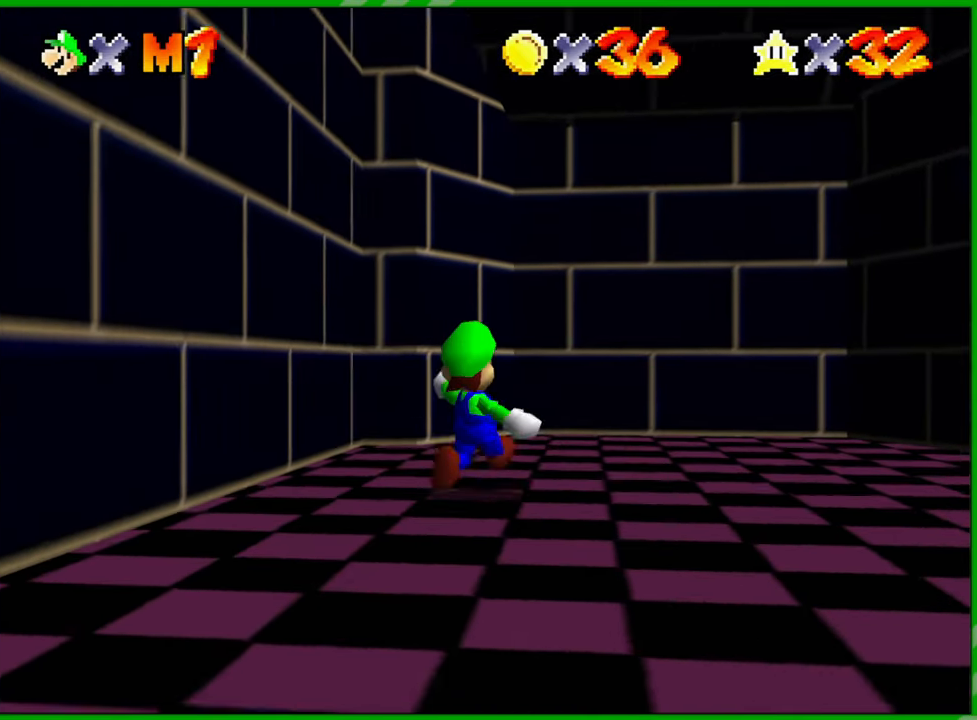
{"buttons": ["C_LEFT"], "left_stick": "up-right", "events": [[33, "C_LEFT", "up"], [133, "C_LEFT", "down"], [300, "C_LEFT", "up"], [300, "left_stick", "up-right"], [383, "C_LEFT", "down"]]}
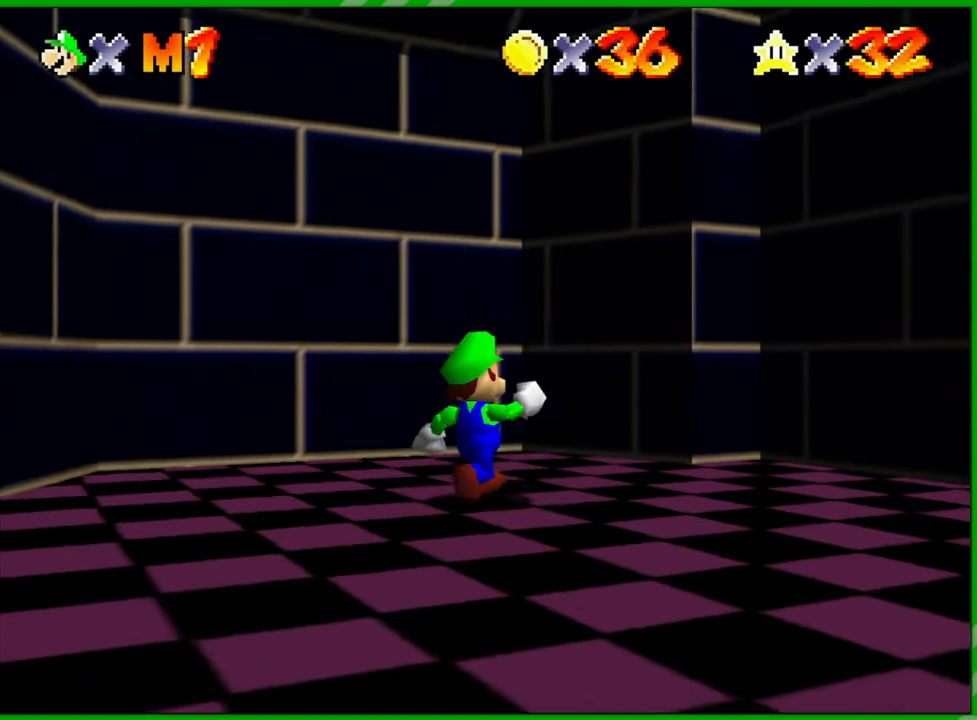
{"buttons": [], "left_stick": "right", "events": [[17, "C_LEFT", "up"], [233, "left_stick", "right"]]}
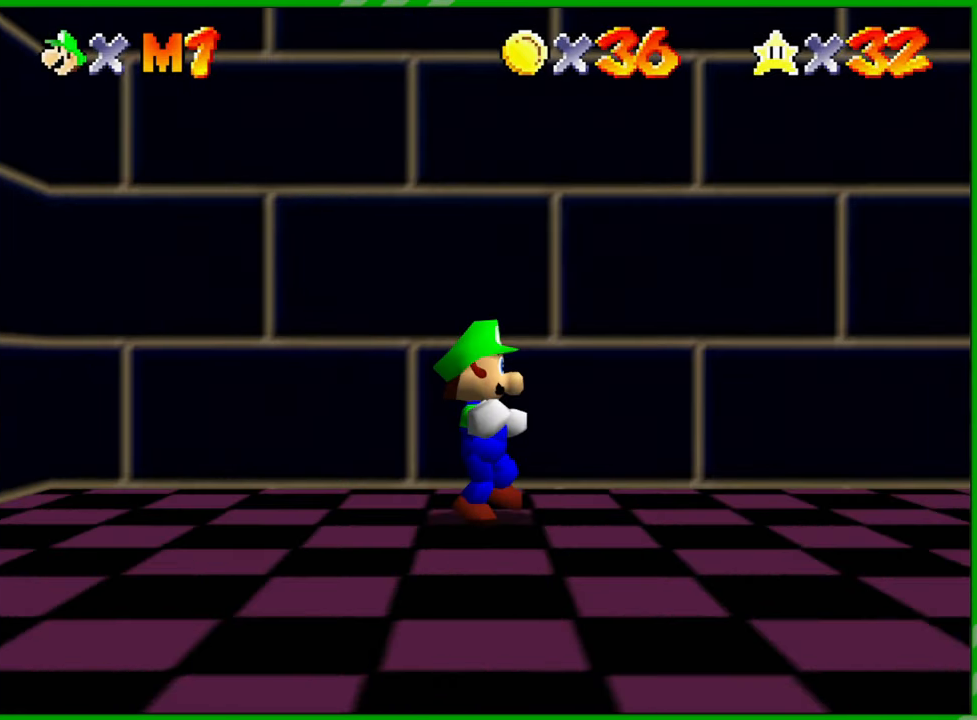
{"buttons": [], "left_stick": "up-right", "events": [[383, "left_stick", "up-right"]]}
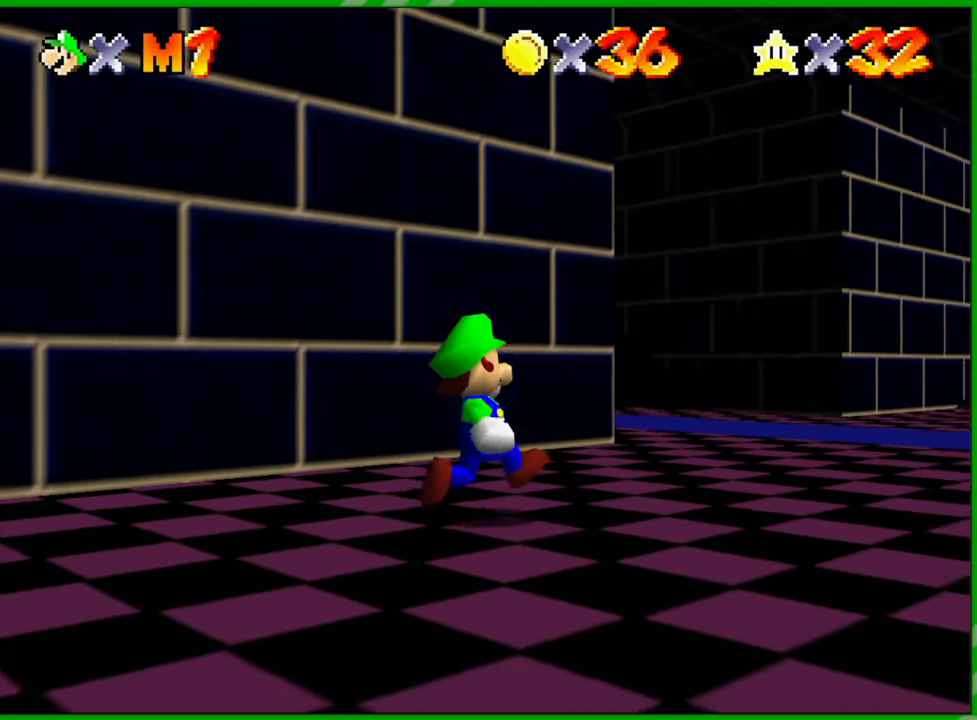
{"buttons": [], "left_stick": "up", "events": [[317, "left_stick", "up"]]}